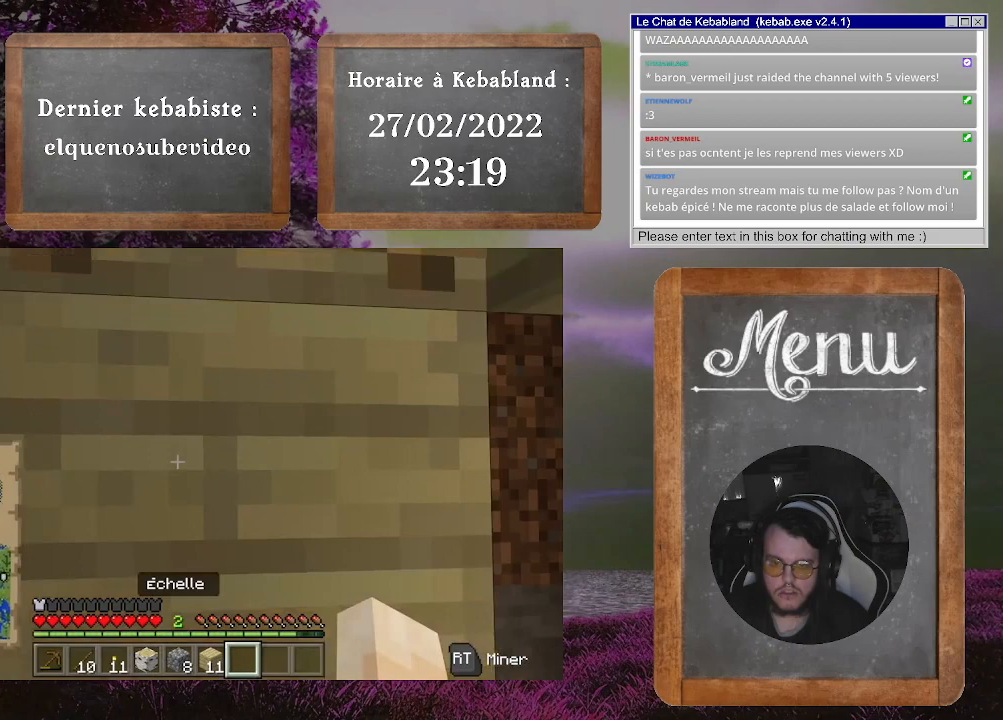
Gameplay with a controller (Xbox layout); each line is a JSON object with the inputs held at the frame after it. "events" lists button and stick changes between this image and that frame as [ms after this image, input, new state], when the widget could be followed in between. Not read: L3.
{"buttons": [], "left_stick": "up-left", "right_stick": "center", "events": [[33, "right_stick", "up"], [100, "left_stick", "up-left"], [433, "right_stick", "center"]]}
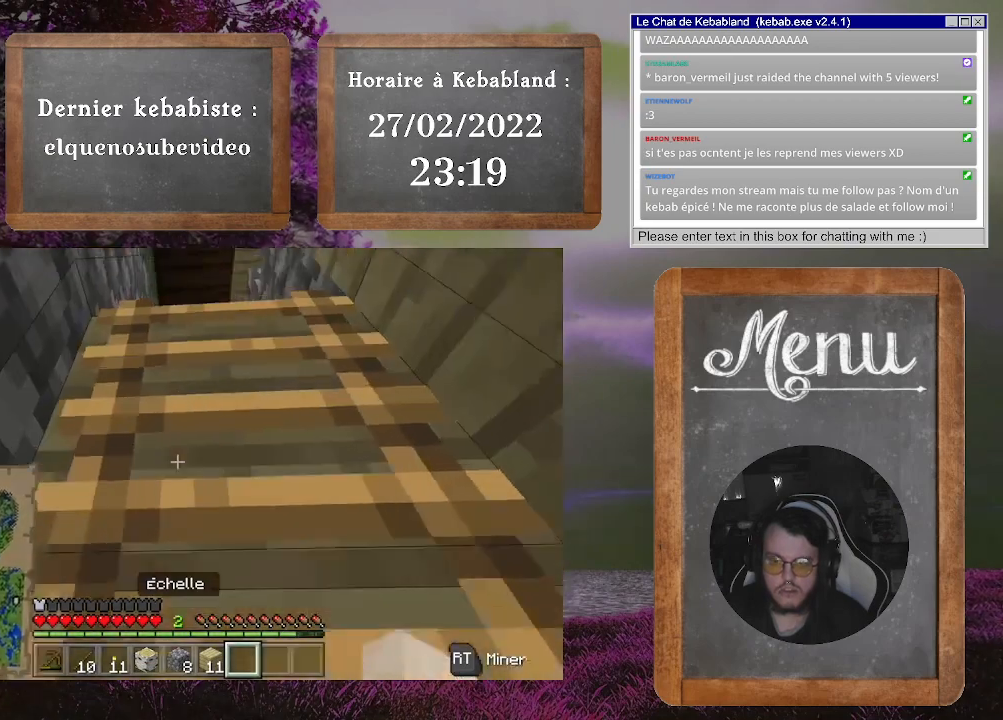
{"buttons": [], "left_stick": "up", "right_stick": "center", "events": [[100, "left_stick", "up"], [333, "A", "down"], [433, "A", "up"]]}
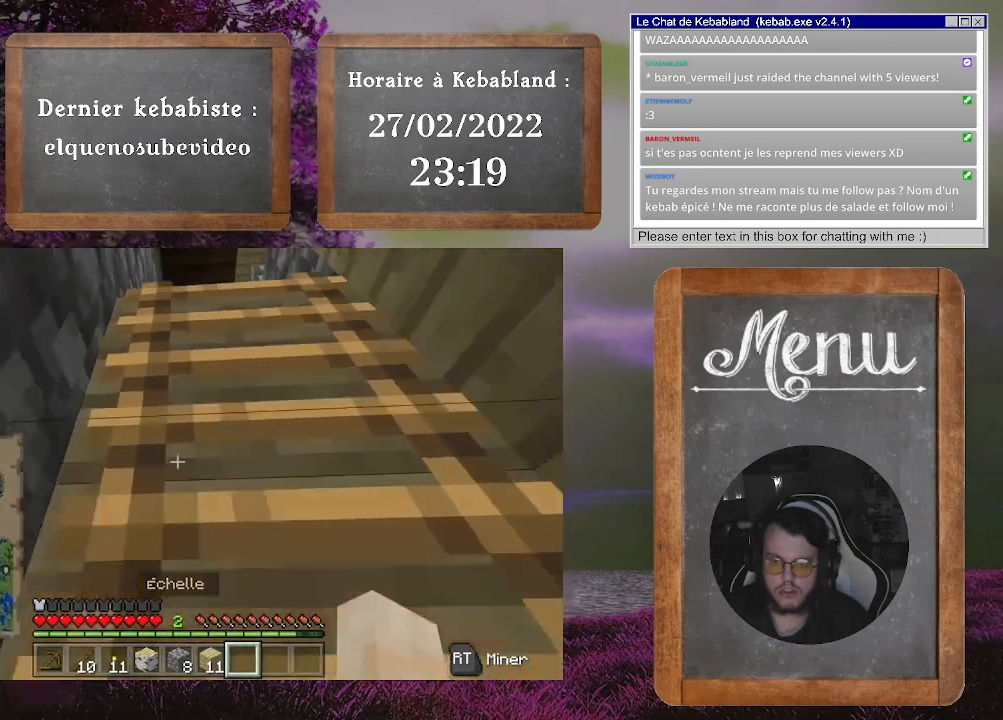
{"buttons": [], "left_stick": "down-left", "right_stick": "center", "events": [[33, "left_stick", "up-right"], [167, "left_stick", "right"], [300, "left_stick", "up"], [333, "A", "down"], [433, "A", "up"], [433, "left_stick", "down-left"]]}
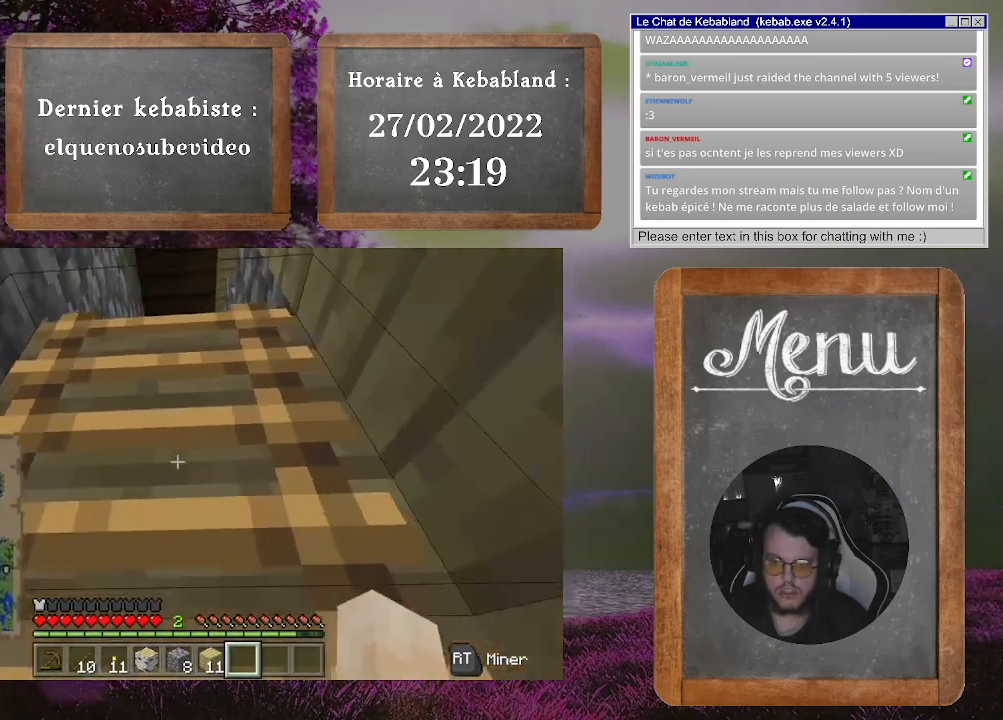
{"buttons": [], "left_stick": "center", "right_stick": "up-left", "events": [[67, "left_stick", "center"], [200, "right_stick", "down-left"], [400, "right_stick", "up-left"]]}
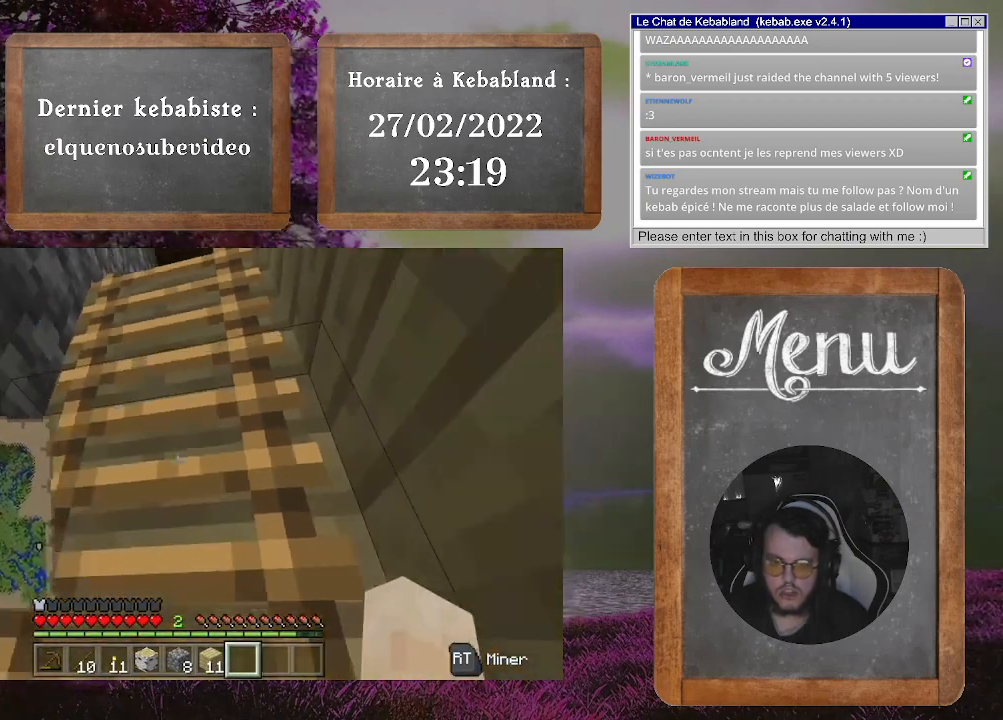
{"buttons": [], "left_stick": "center", "right_stick": "center", "events": [[233, "right_stick", "up"], [433, "right_stick", "center"]]}
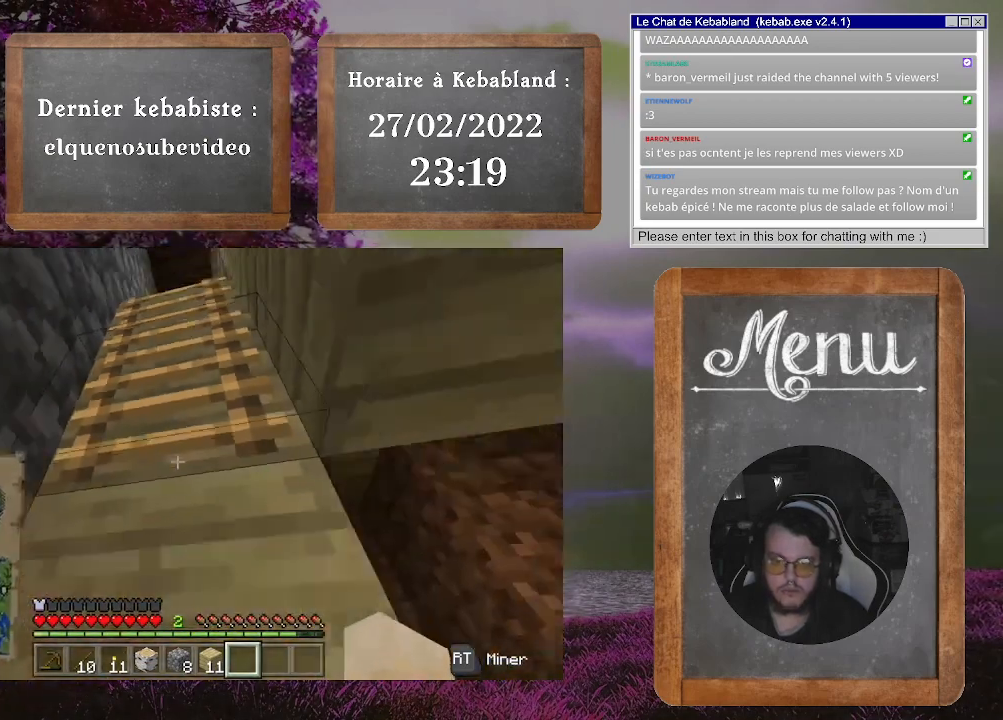
{"buttons": [], "left_stick": "center", "right_stick": "center", "events": [[267, "right_stick", "up"], [433, "right_stick", "center"]]}
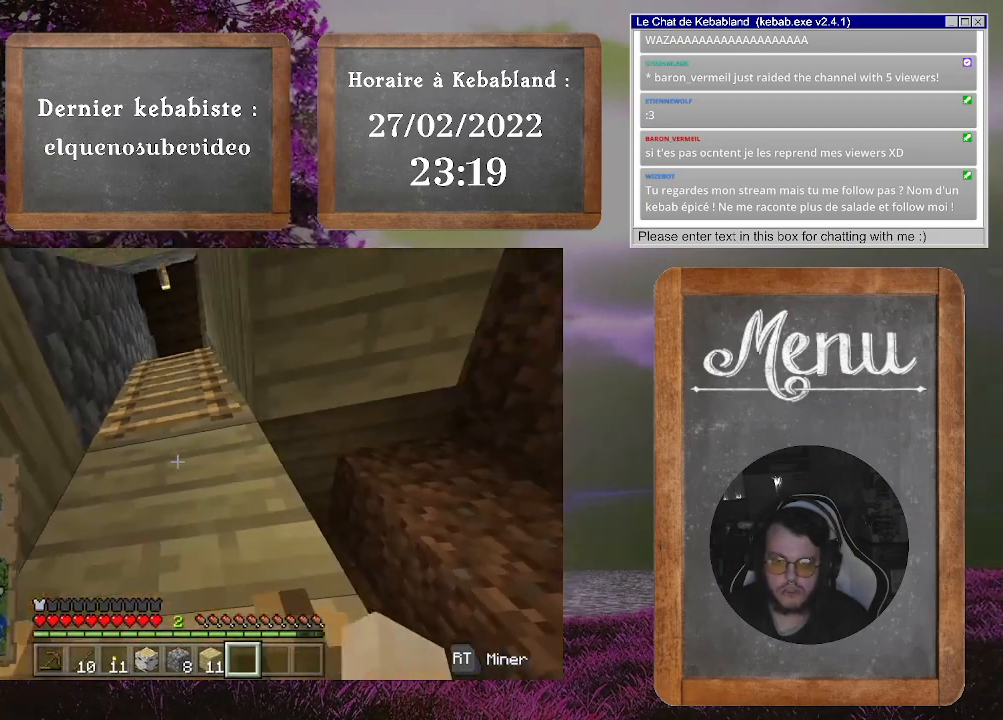
{"buttons": ["R2"], "left_stick": "center", "right_stick": "center", "events": [[100, "right_stick", "up"], [367, "R2", "down"], [433, "right_stick", "center"]]}
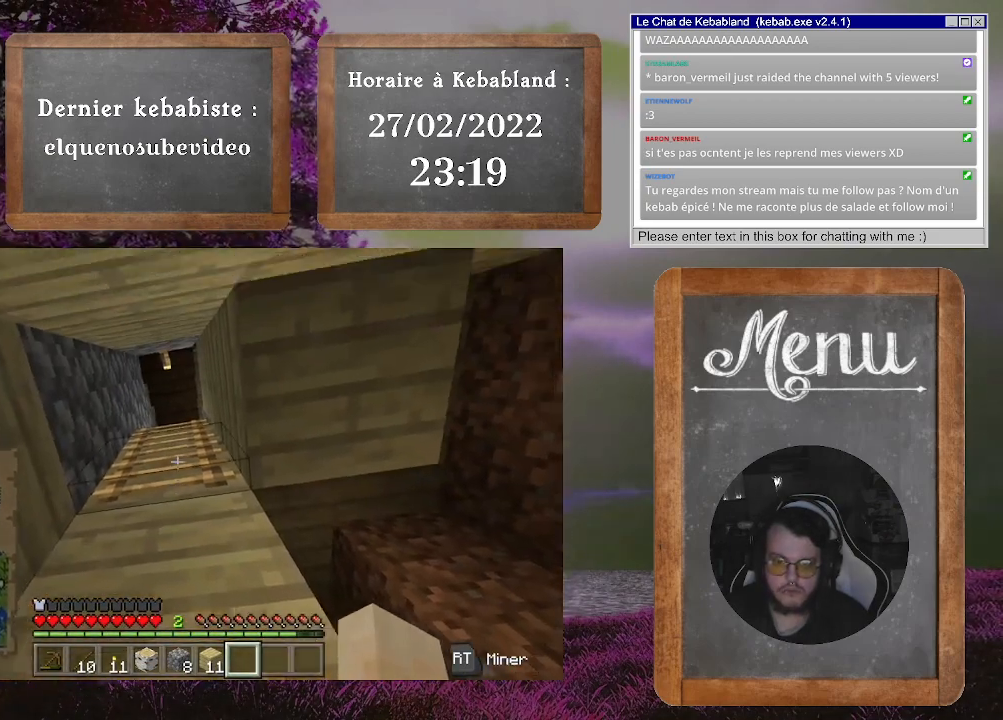
{"buttons": ["R2"], "left_stick": "center", "right_stick": "center", "events": []}
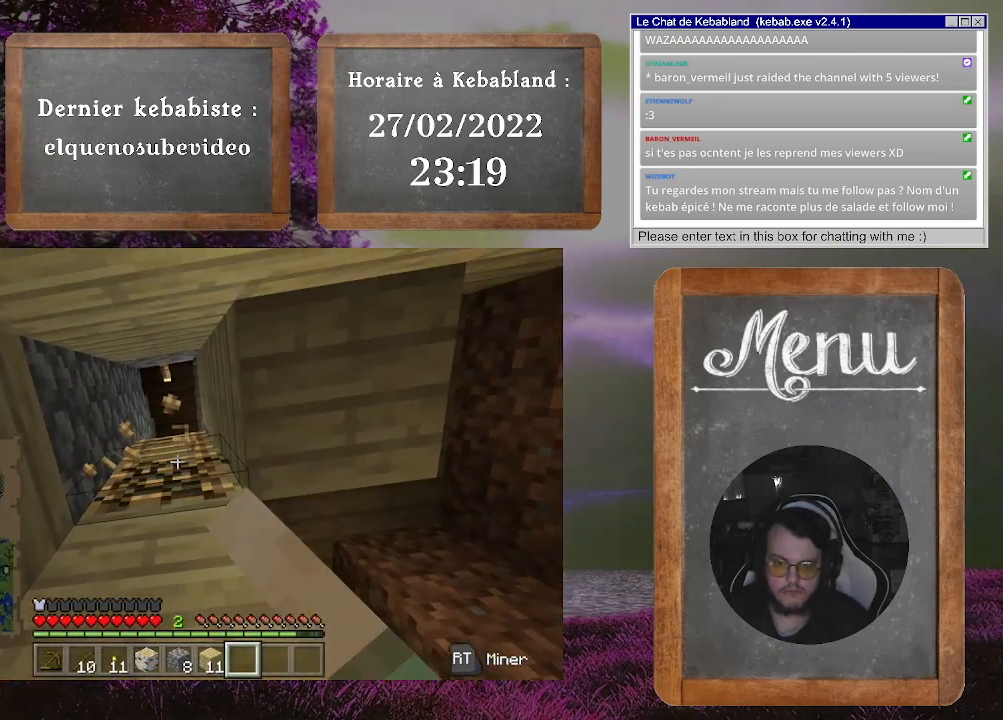
{"buttons": ["R2"], "left_stick": "center", "right_stick": "center", "events": []}
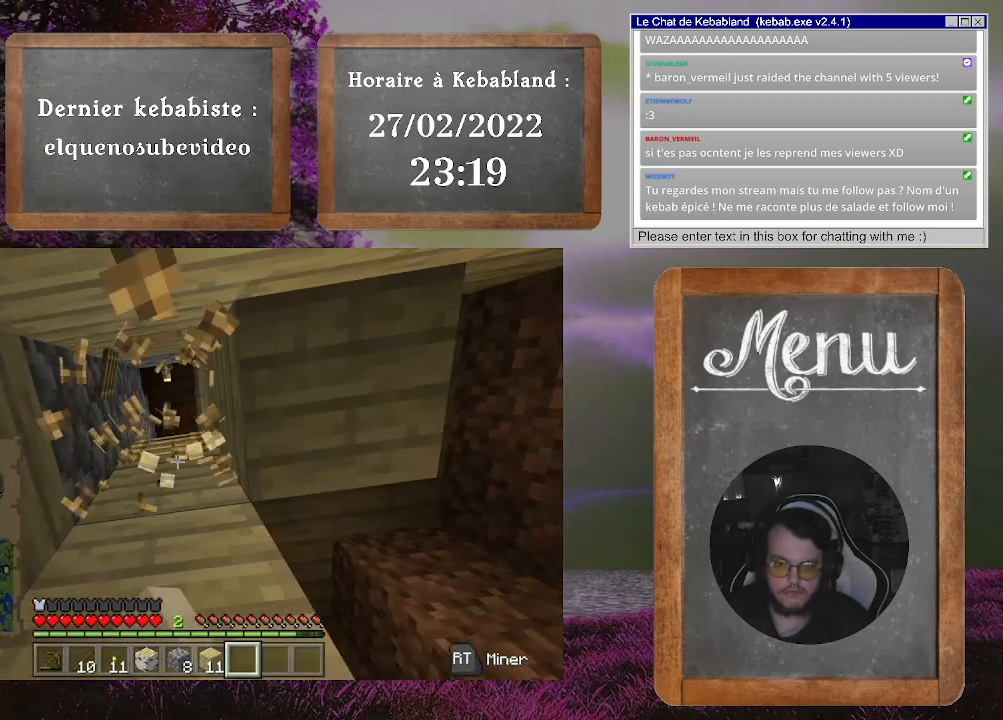
{"buttons": ["R2"], "left_stick": "center", "right_stick": "center", "events": [[100, "right_stick", "up"], [200, "right_stick", "center"]]}
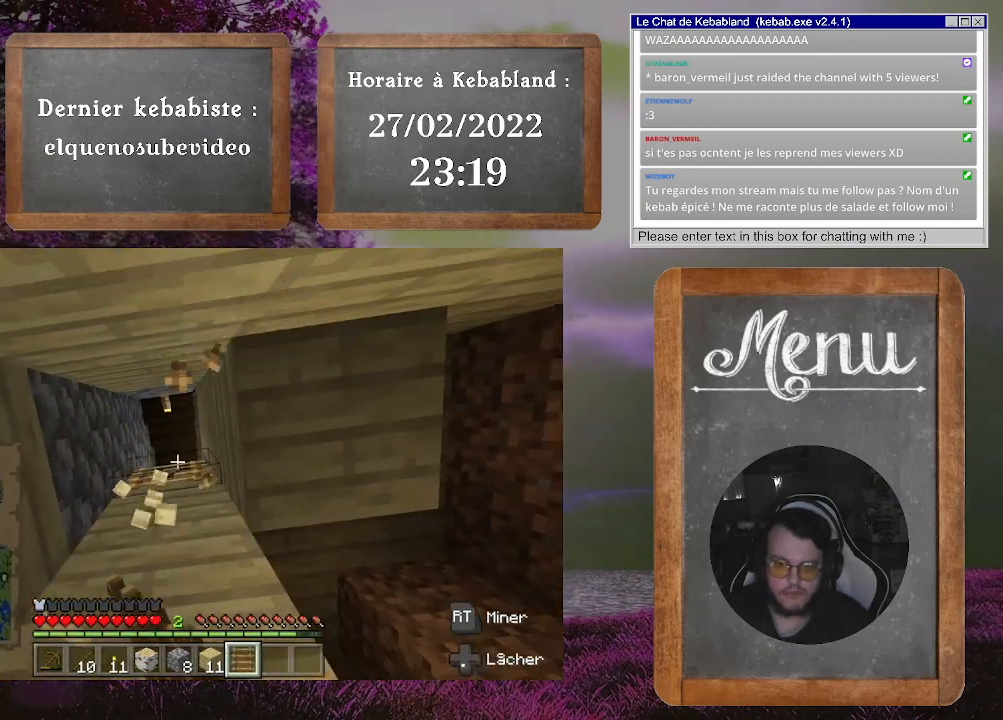
{"buttons": ["R2"], "left_stick": "center", "right_stick": "center", "events": []}
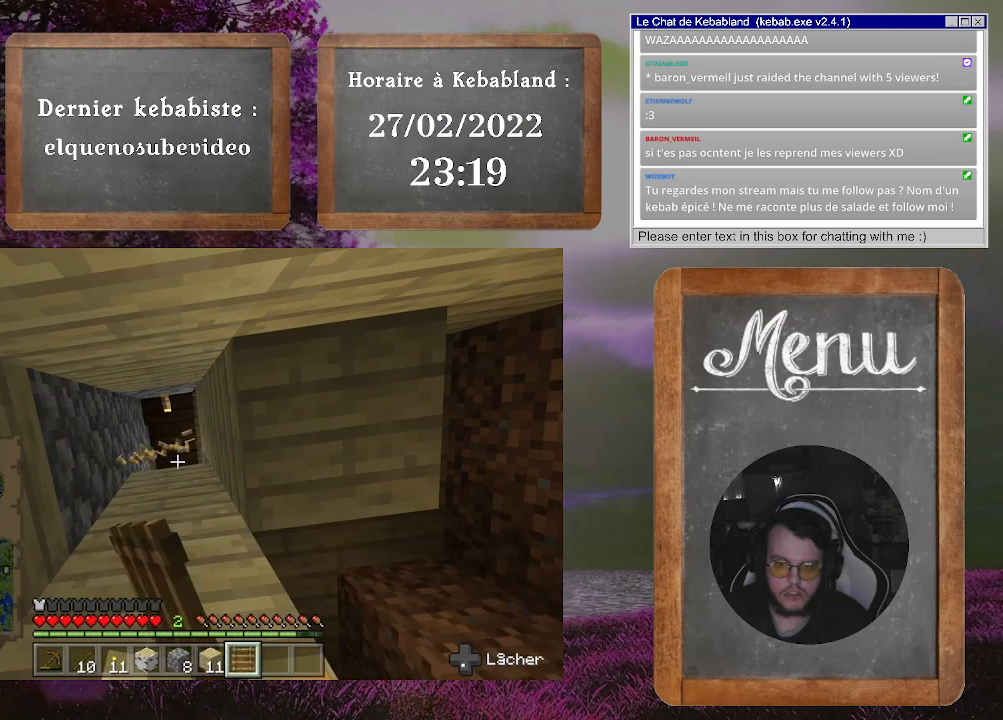
{"buttons": [], "left_stick": "center", "right_stick": "center", "events": [[200, "R2", "up"], [333, "left_stick", "down-left"], [333, "right_stick", "down"], [433, "right_stick", "center"], [467, "left_stick", "center"]]}
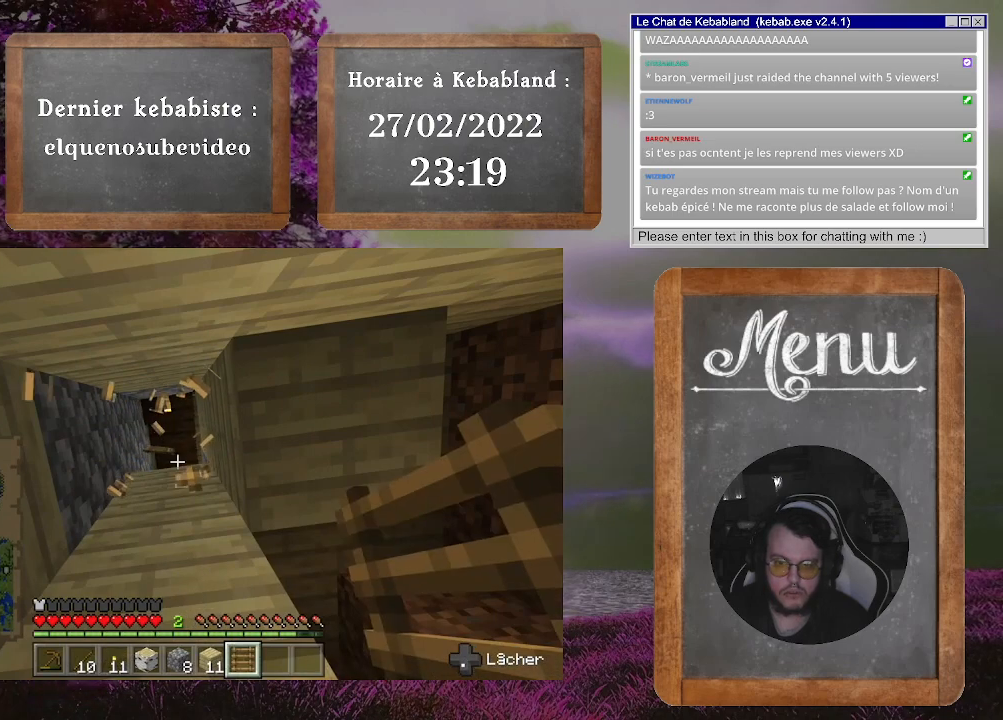
{"buttons": [], "left_stick": "center", "right_stick": "center", "events": [[233, "right_stick", "down"], [267, "left_stick", "left"], [433, "left_stick", "center"], [467, "right_stick", "center"]]}
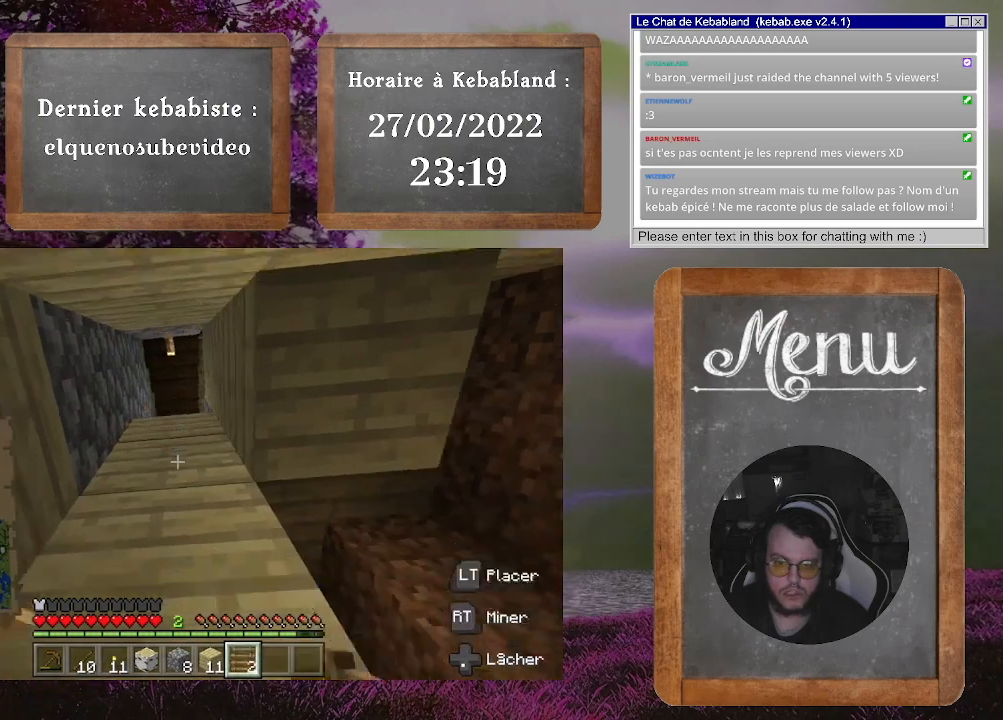
{"buttons": [], "left_stick": "center", "right_stick": "center", "events": [[267, "right_stick", "up"], [400, "right_stick", "center"]]}
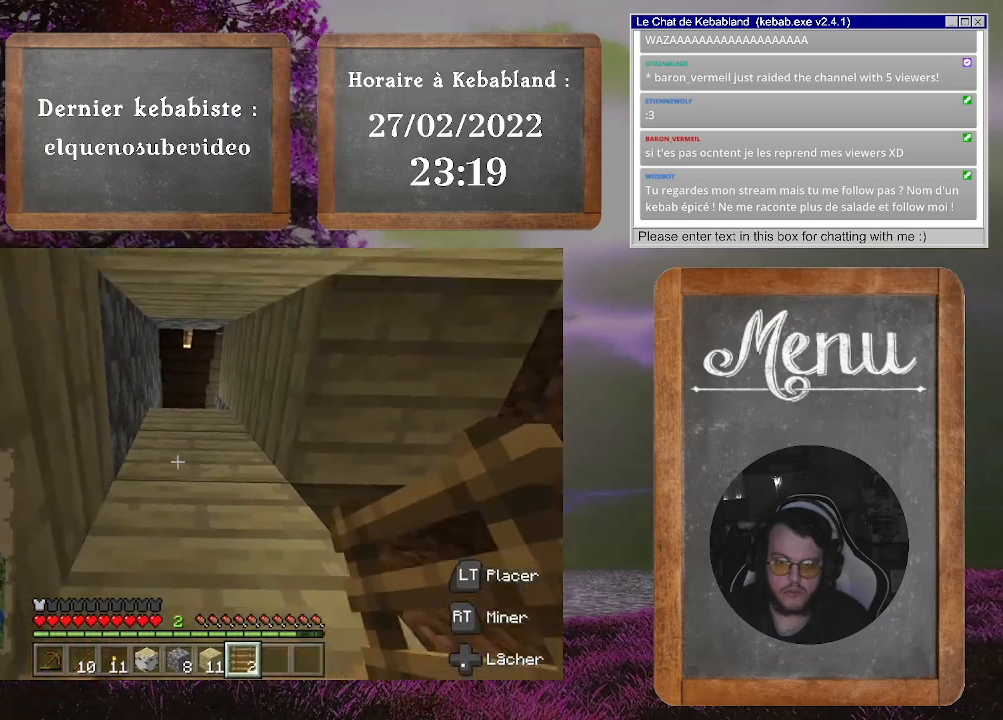
{"buttons": ["L2"], "left_stick": "center", "right_stick": "center", "events": [[100, "right_stick", "up"], [233, "right_stick", "center"], [400, "L2", "down"]]}
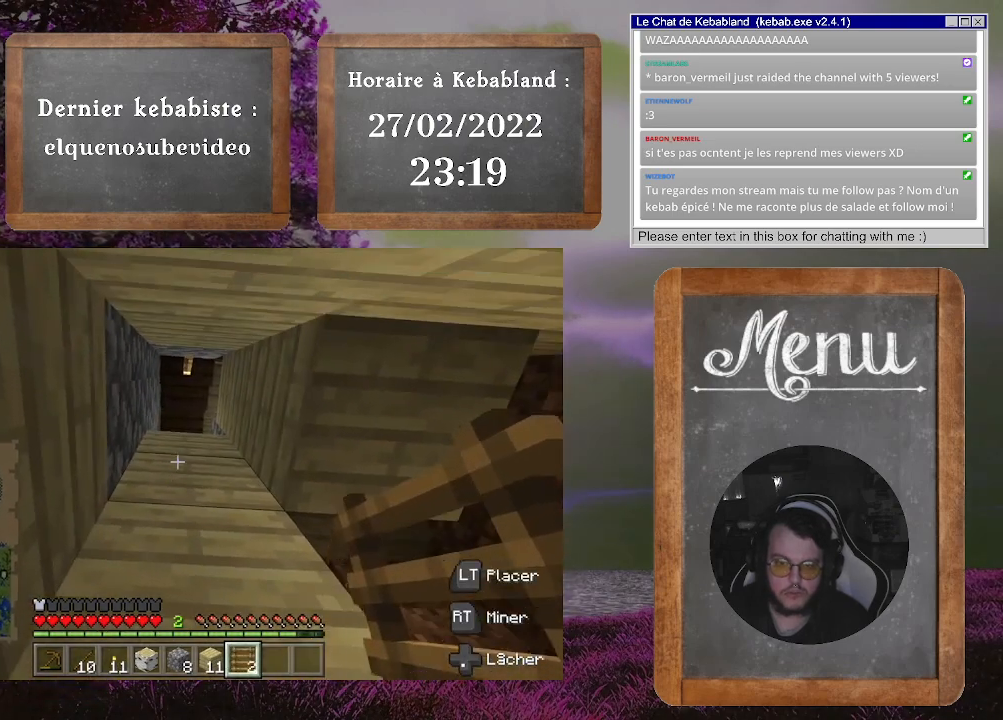
{"buttons": [], "left_stick": "center", "right_stick": "center", "events": [[33, "L2", "up"], [100, "right_stick", "down"], [300, "right_stick", "center"]]}
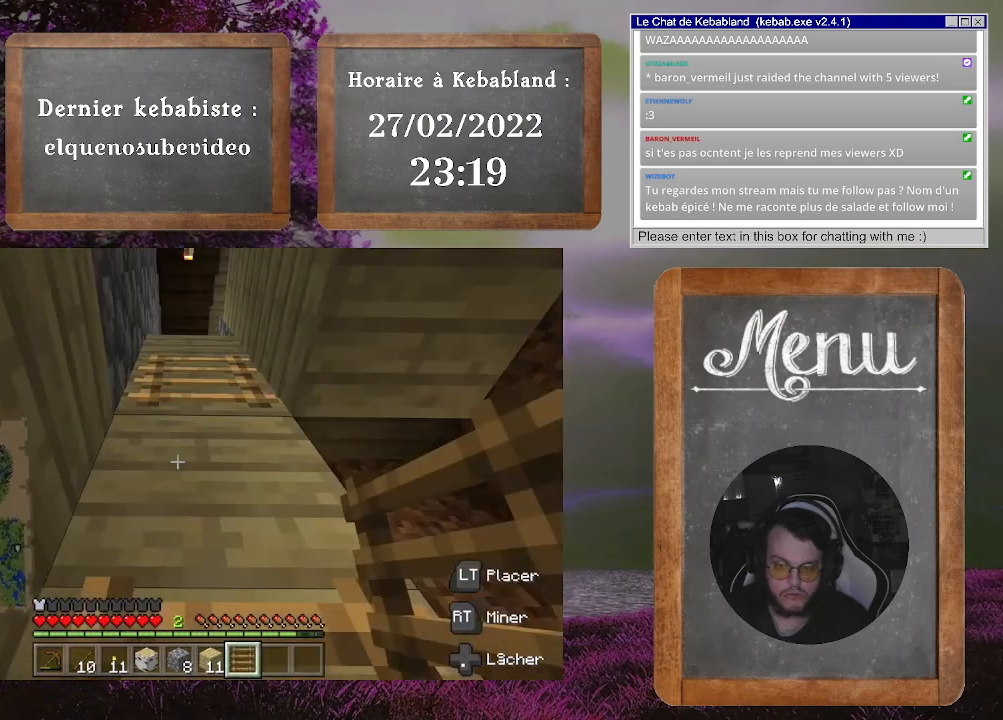
{"buttons": [], "left_stick": "up", "right_stick": "center", "events": [[100, "L2", "down"], [233, "L2", "up"], [333, "right_stick", "down"], [433, "left_stick", "up"], [500, "right_stick", "center"]]}
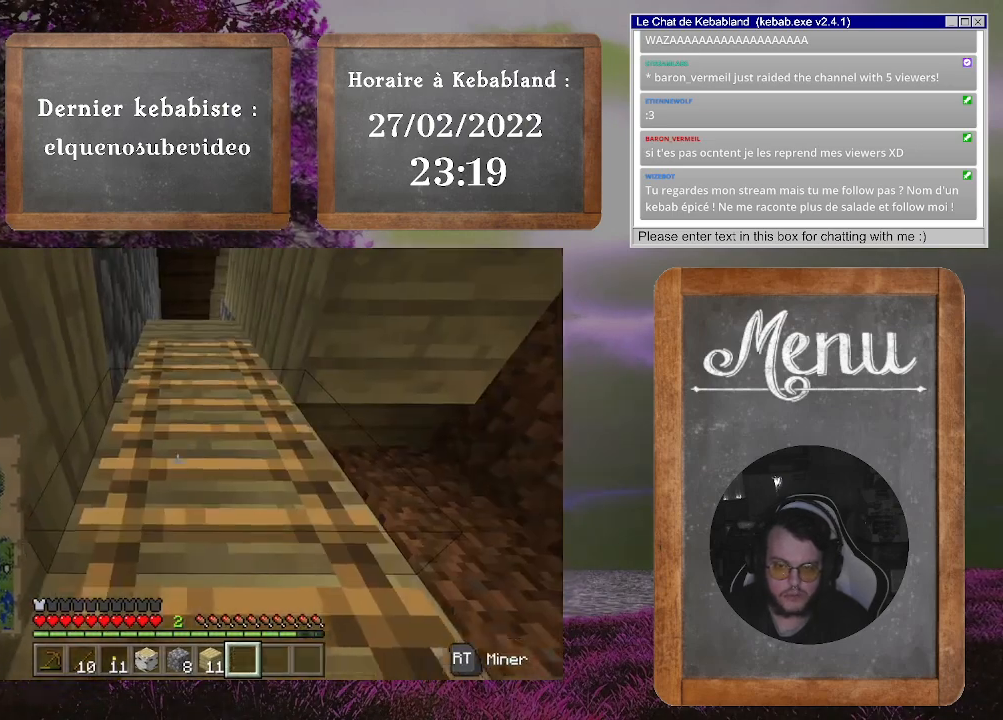
{"buttons": [], "left_stick": "up", "right_stick": "center", "events": []}
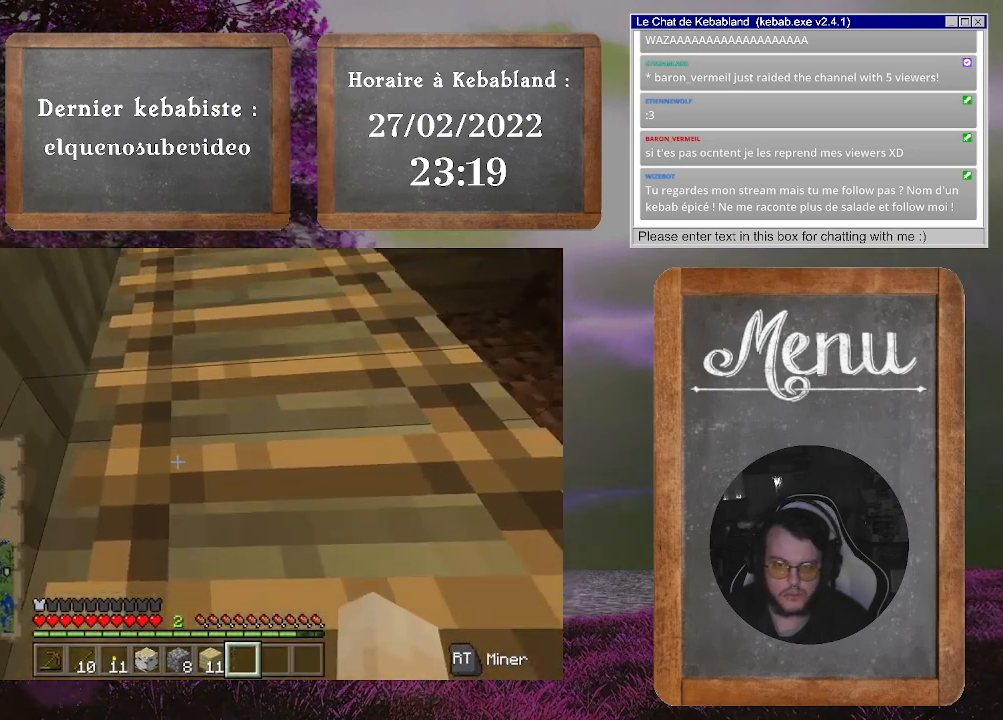
{"buttons": [], "left_stick": "up", "right_stick": "center", "events": [[33, "A", "down"], [133, "A", "up"]]}
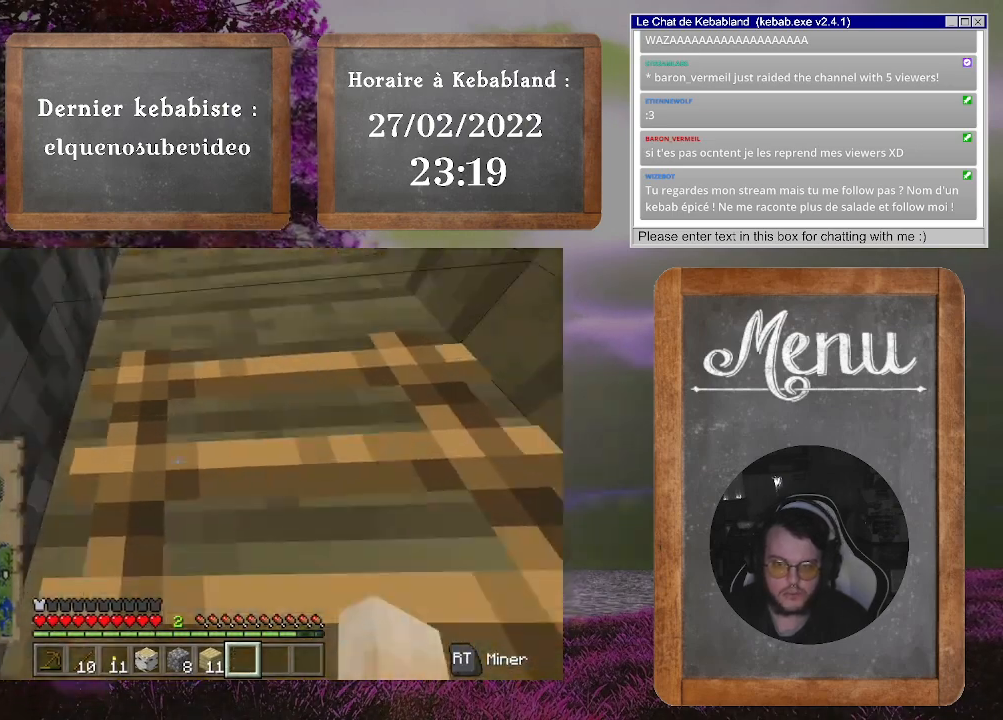
{"buttons": [], "left_stick": "up", "right_stick": "down", "events": [[433, "right_stick", "down"]]}
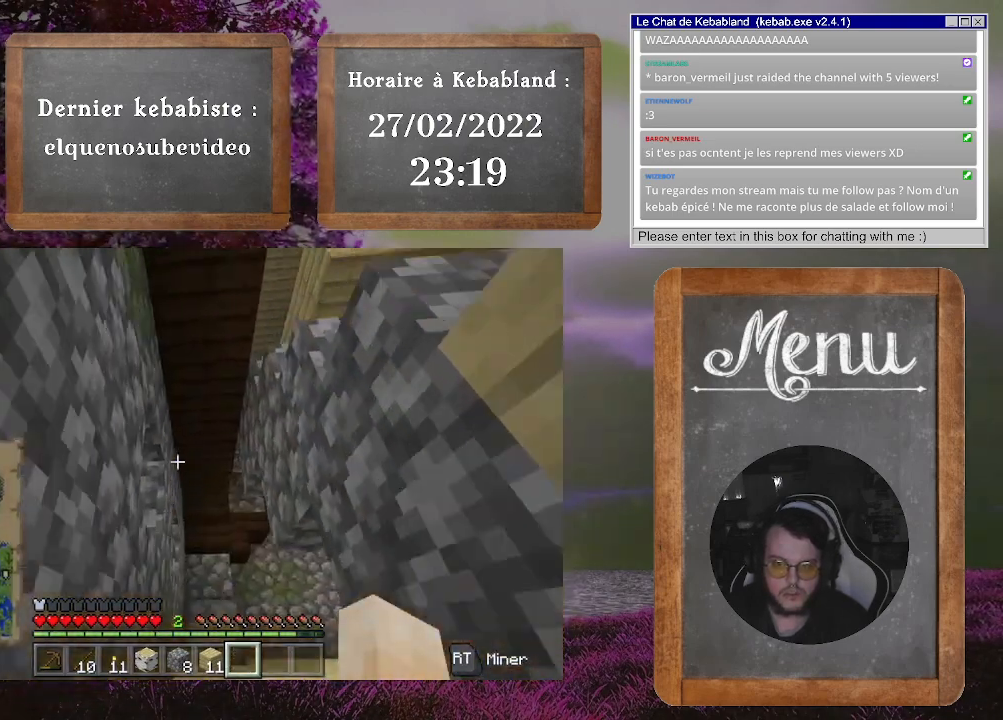
{"buttons": [], "left_stick": "up", "right_stick": "center", "events": [[200, "right_stick", "center"], [333, "A", "down"], [400, "A", "up"]]}
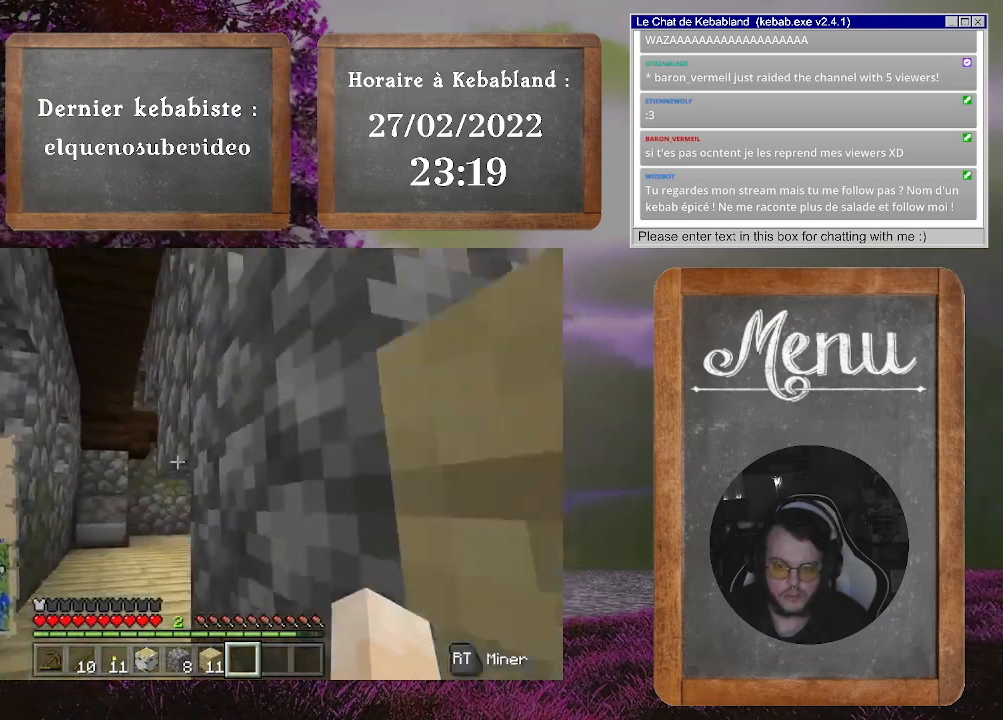
{"buttons": [], "left_stick": "up-left", "right_stick": "down-right", "events": [[67, "left_stick", "up-left"], [167, "right_stick", "down-right"]]}
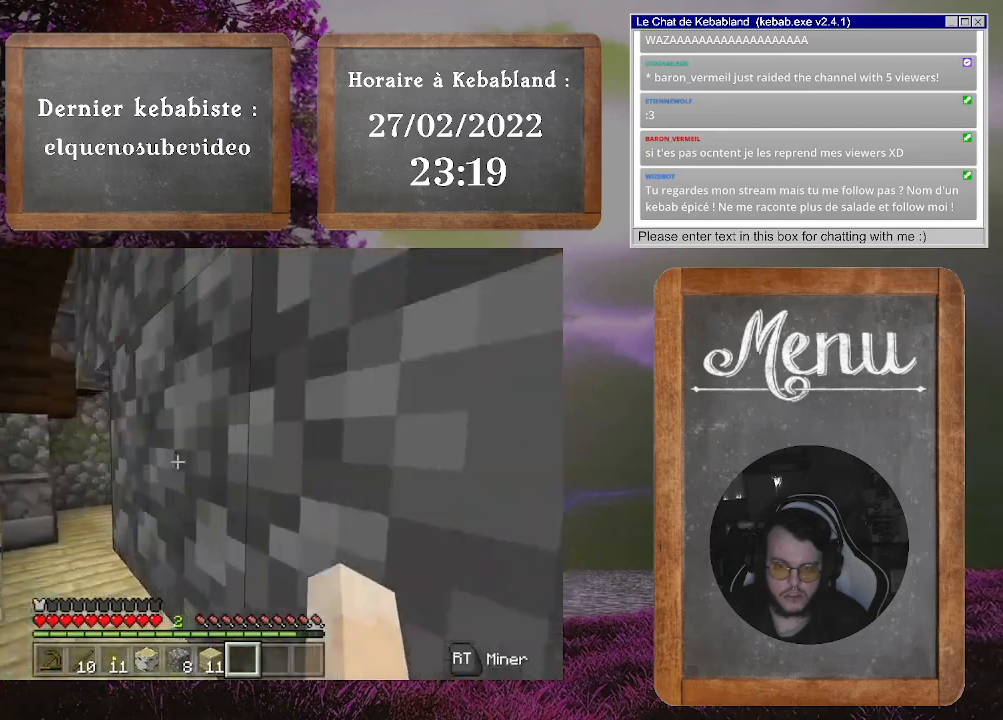
{"buttons": [], "left_stick": "up-left", "right_stick": "right", "events": [[133, "right_stick", "center"], [233, "right_stick", "right"]]}
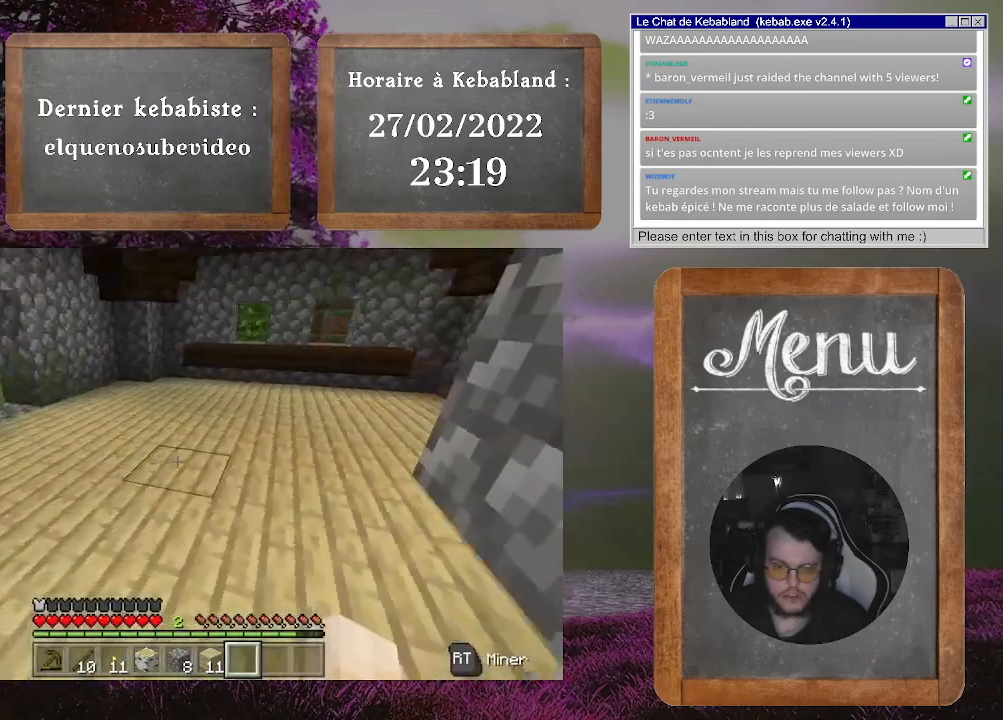
{"buttons": [], "left_stick": "up-left", "right_stick": "right", "events": [[267, "right_stick", "center"], [433, "right_stick", "right"]]}
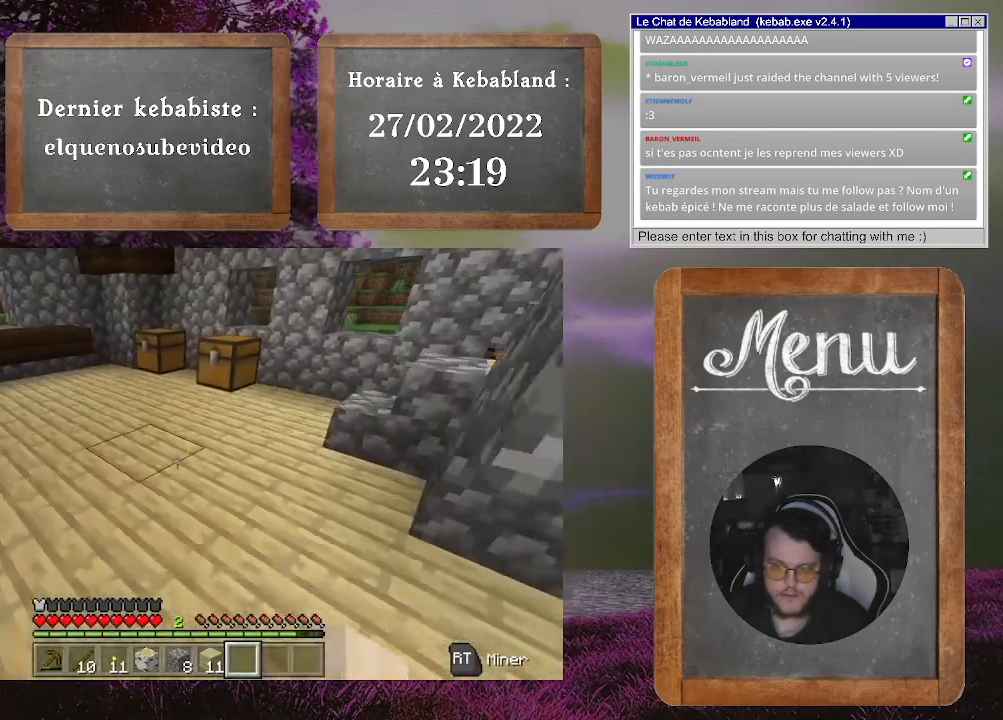
{"buttons": [], "left_stick": "up-left", "right_stick": "up-right", "events": [[133, "right_stick", "center"], [300, "left_stick", "up"], [333, "right_stick", "up-right"], [433, "left_stick", "up-left"]]}
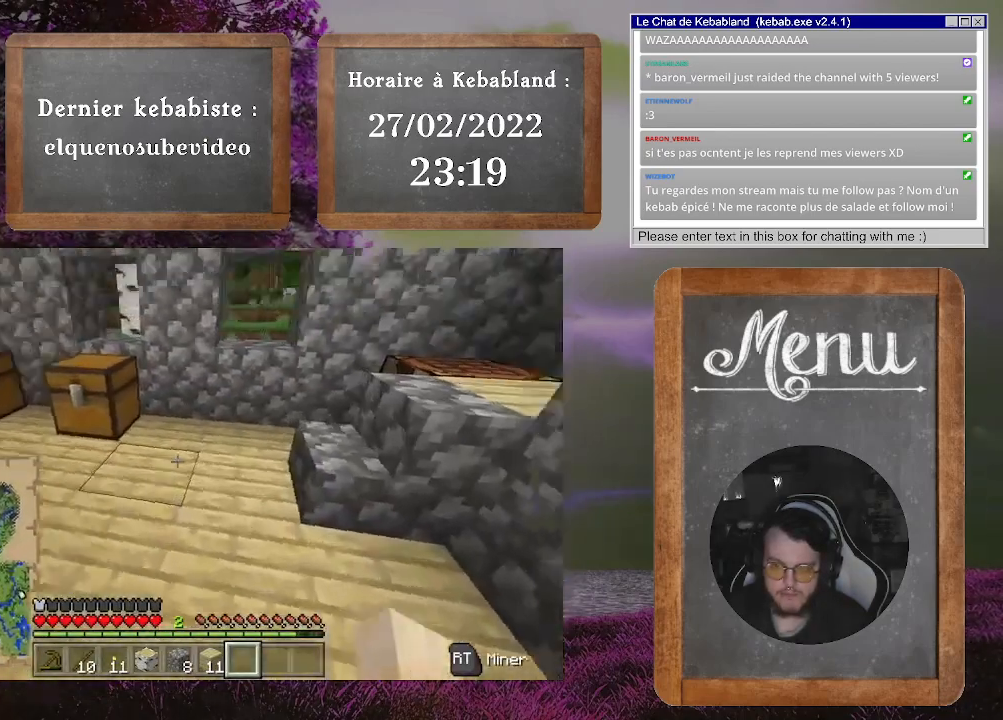
{"buttons": [], "left_stick": "up-left", "right_stick": "right", "events": [[33, "right_stick", "center"], [167, "right_stick", "right"], [400, "right_stick", "center"], [467, "right_stick", "right"]]}
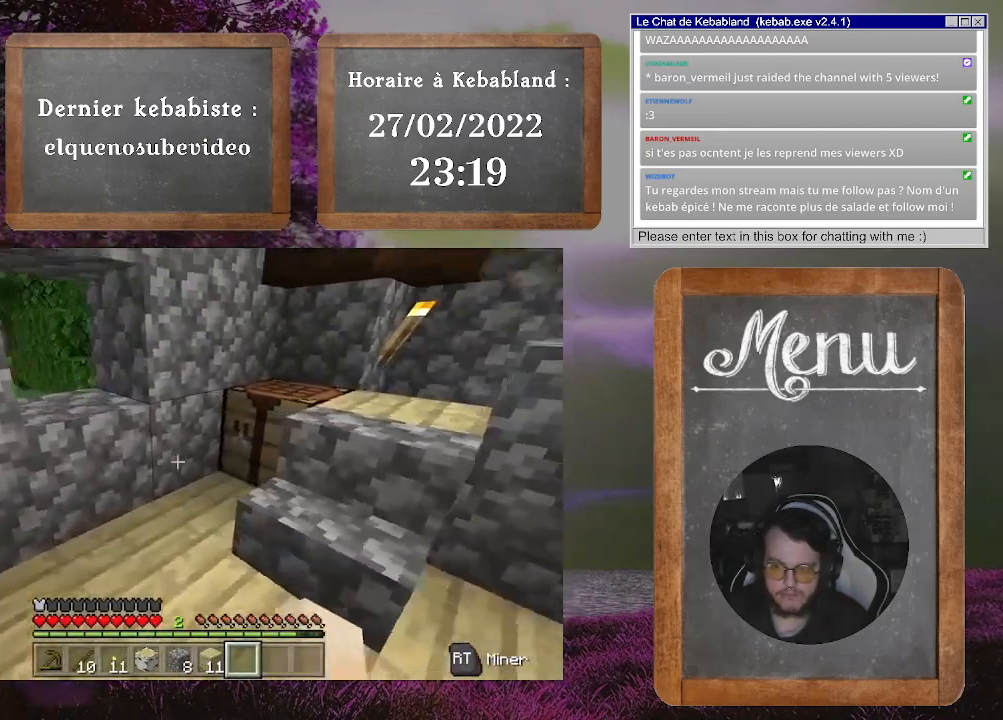
{"buttons": [], "left_stick": "center", "right_stick": "center", "events": [[233, "left_stick", "center"], [267, "right_stick", "center"]]}
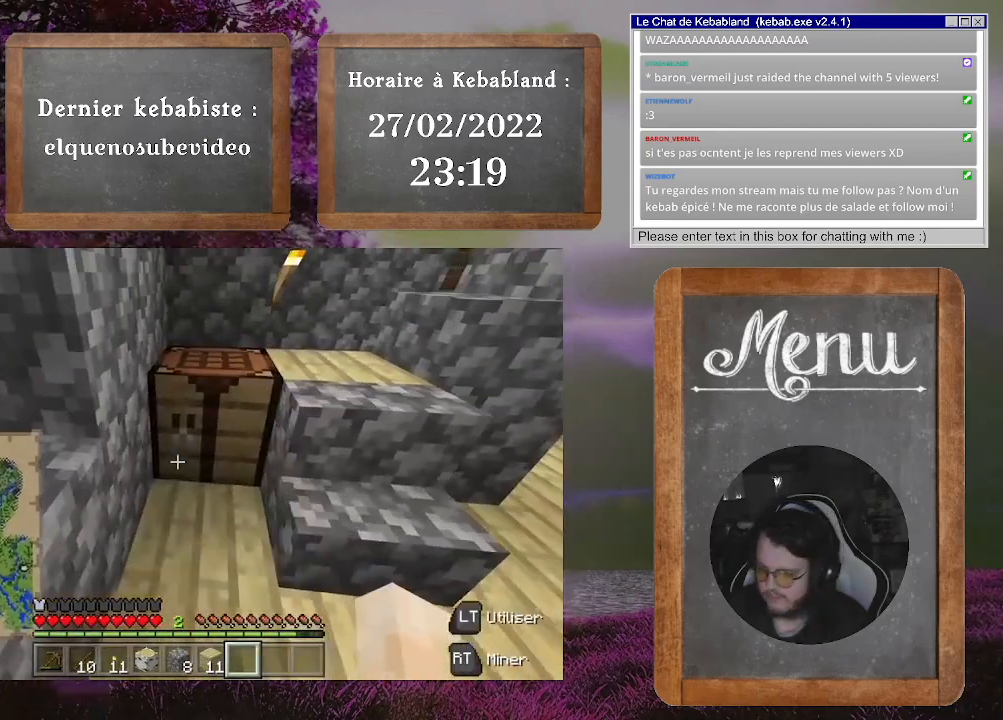
{"buttons": [], "left_stick": "up", "right_stick": "center", "events": [[367, "left_stick", "up"]]}
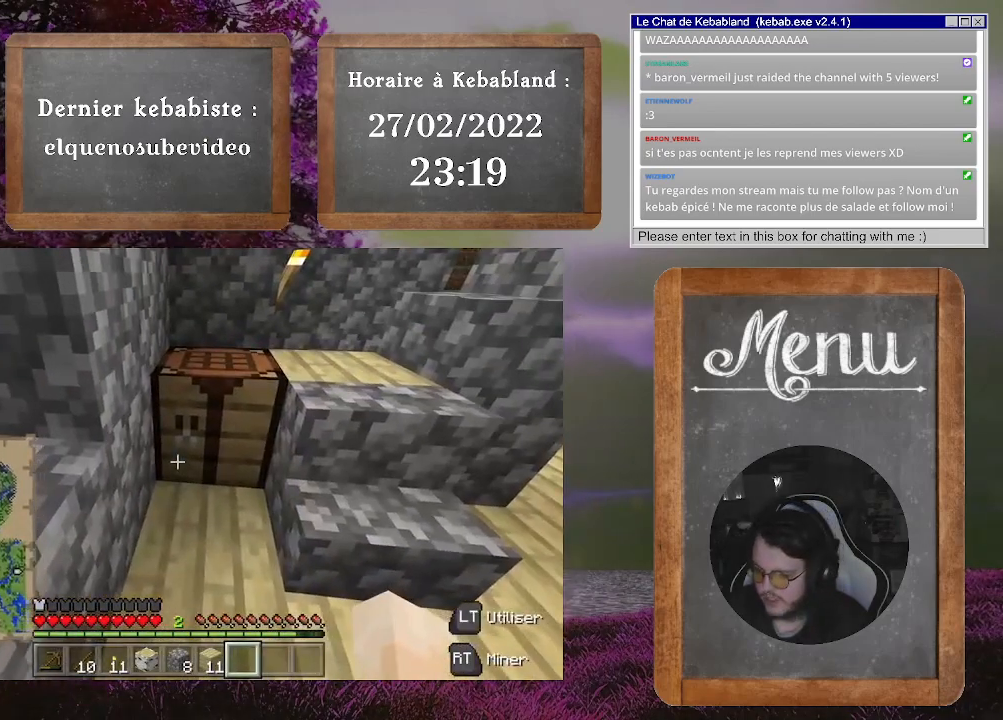
{"buttons": [], "left_stick": "center", "right_stick": "center", "events": [[100, "left_stick", "center"]]}
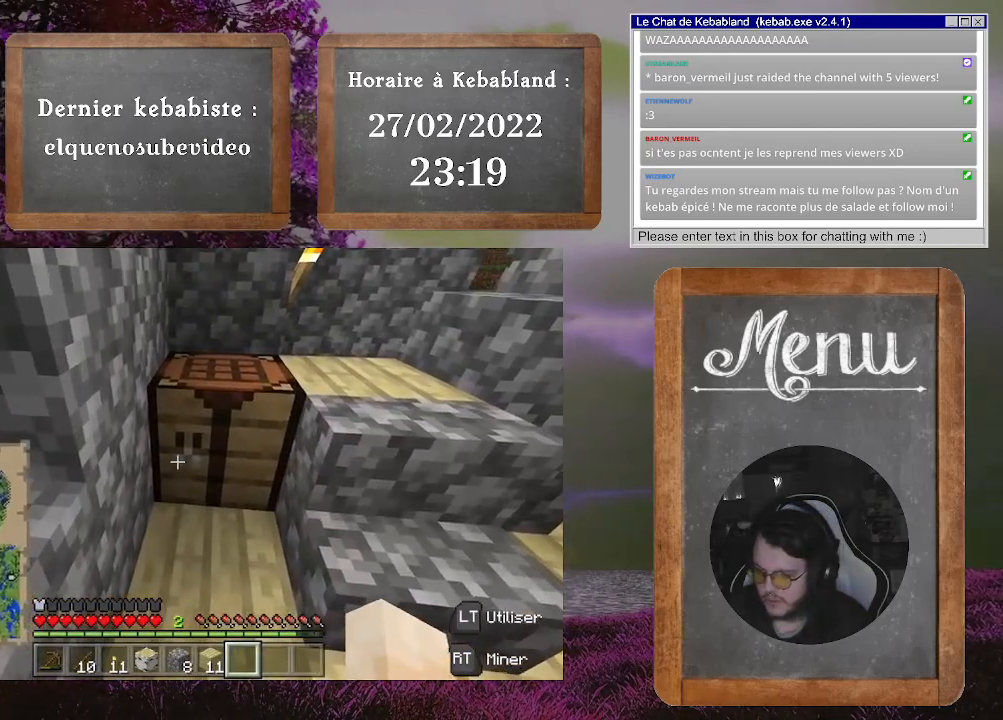
{"buttons": [], "left_stick": "center", "right_stick": "center", "events": [[33, "left_stick", "up"], [233, "left_stick", "center"]]}